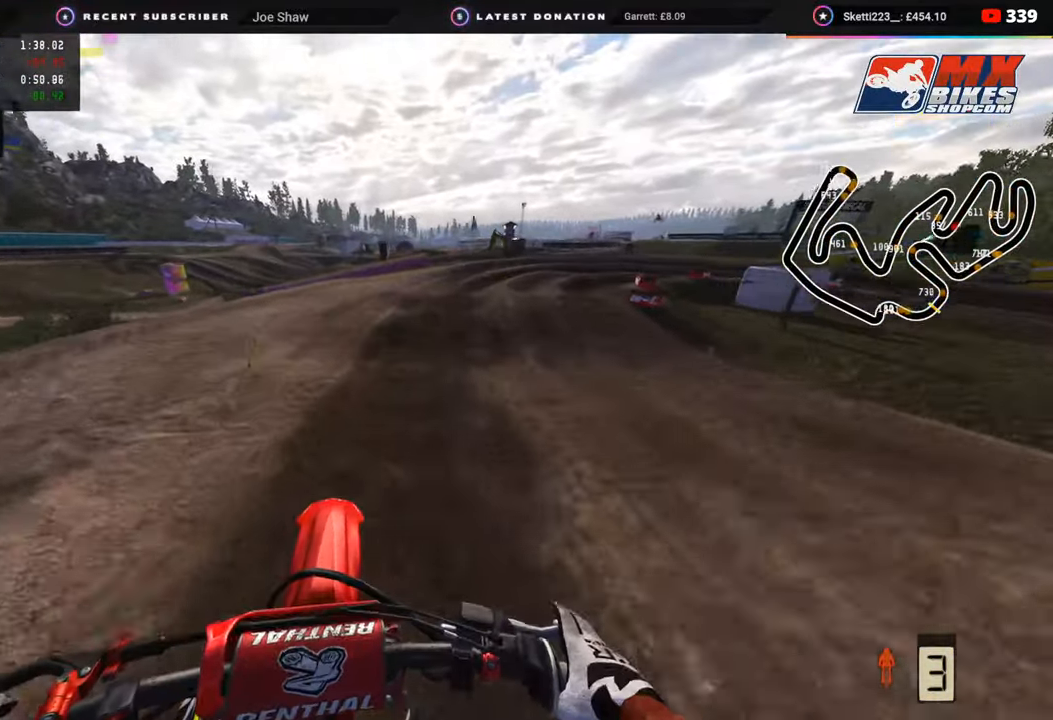
Gameplay with a controller (PlayStation layout); each line is a JSON object with the inputs held at the frame after it. "events" lists button and stick changes between this image and that frame as [ms after this image, input, new state], when the widget could be followed in between.
{"buttons": [], "left_stick": "up-right", "right_stick": "down", "events": [[100, "R2", "down"], [317, "R2", "up"]]}
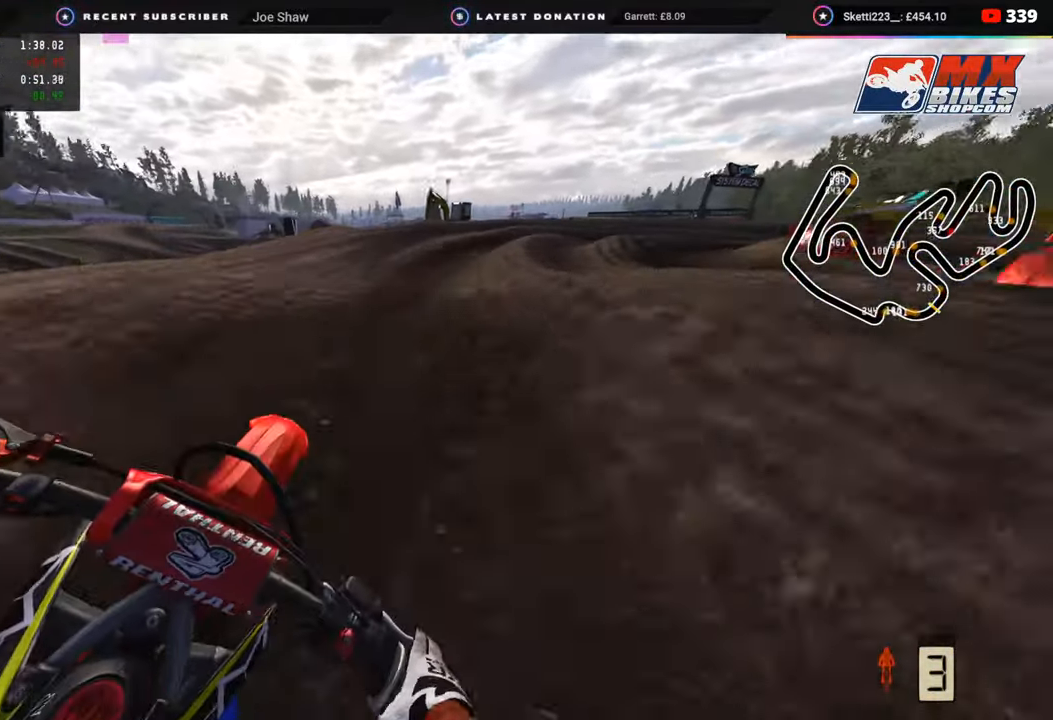
{"buttons": [], "left_stick": "up-right", "right_stick": "up-left", "events": [[250, "right_stick", "center"], [400, "right_stick", "left"], [450, "right_stick", "up-left"]]}
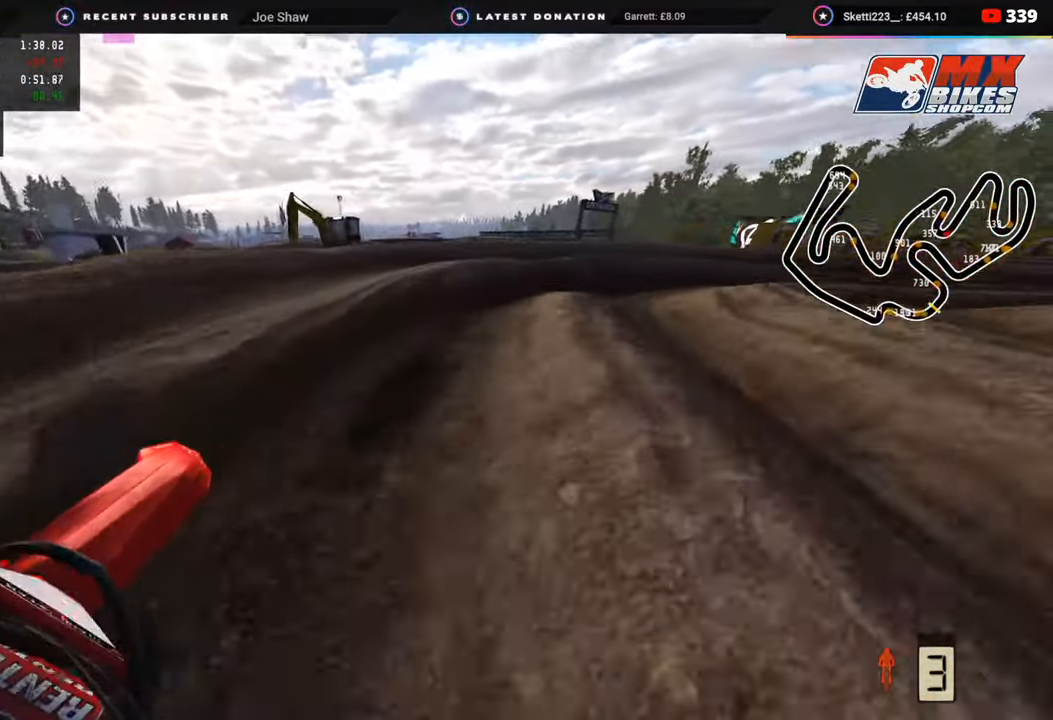
{"buttons": [], "left_stick": "up-right", "right_stick": "up-left", "events": [[67, "R2", "down"], [267, "R2", "up"]]}
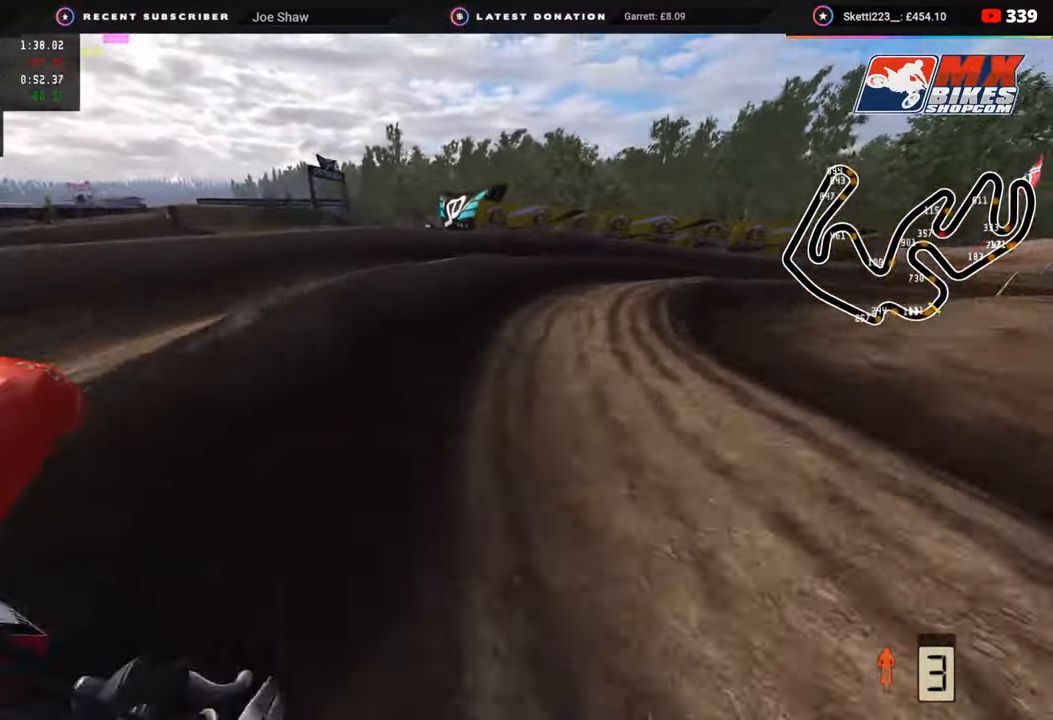
{"buttons": ["R2"], "left_stick": "up-right", "right_stick": "up-left", "events": [[217, "R2", "down"], [433, "R2", "up"], [500, "R2", "down"]]}
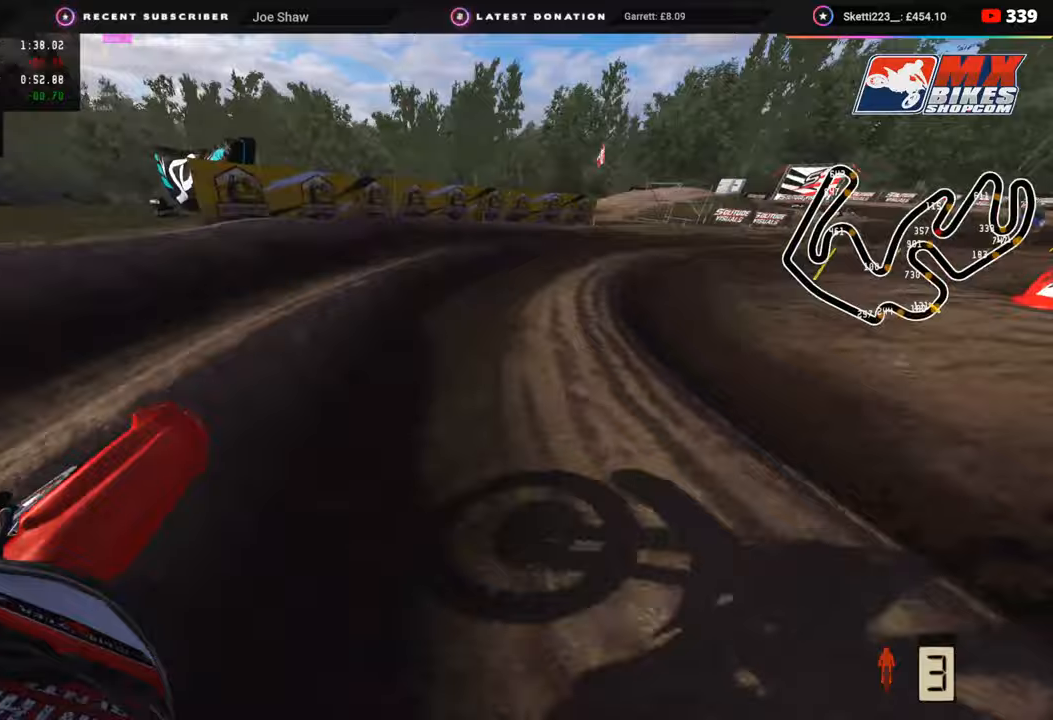
{"buttons": ["R2"], "left_stick": "up-right", "right_stick": "up-left", "events": []}
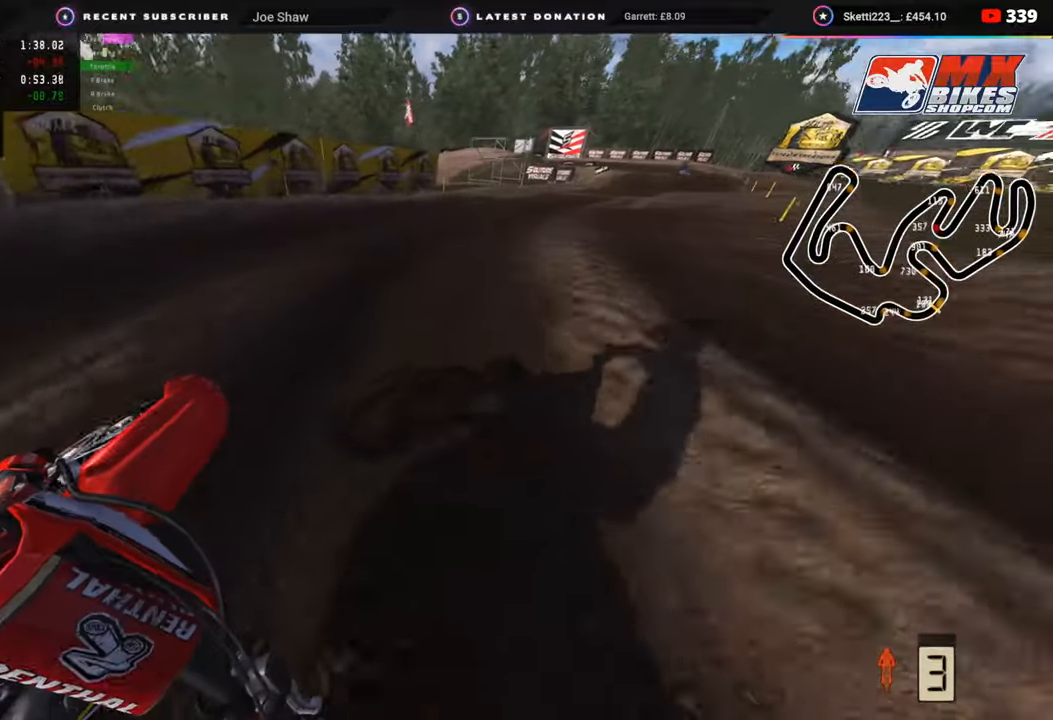
{"buttons": ["R2", "R3"], "left_stick": "up-right", "right_stick": "up-left", "events": [[383, "R3", "down"]]}
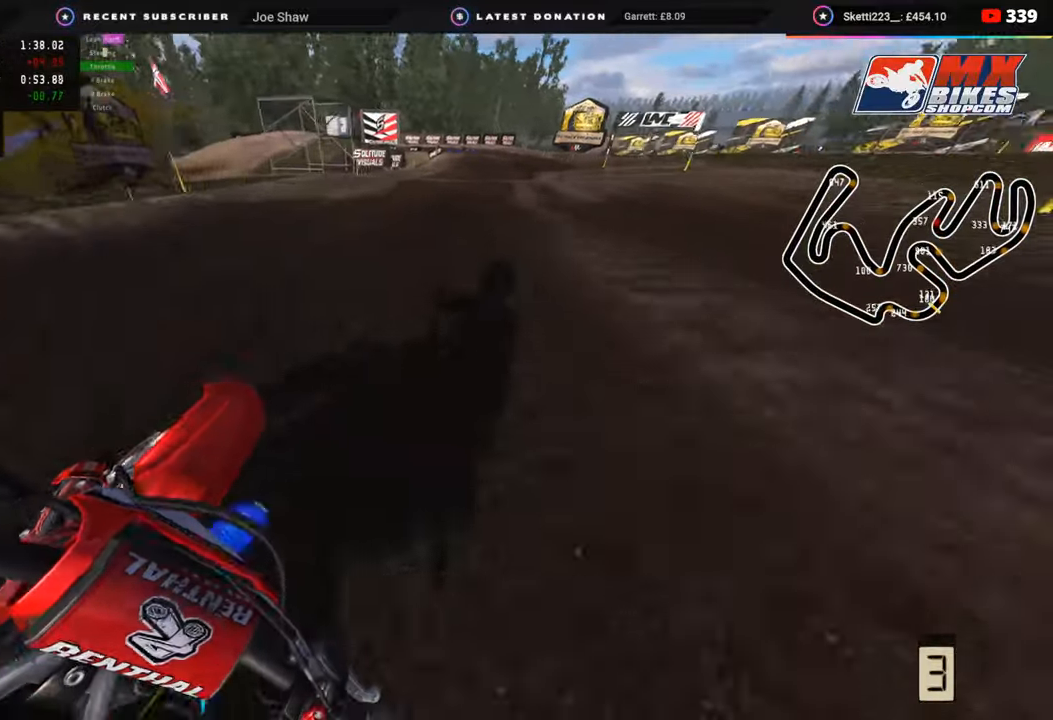
{"buttons": ["R2"], "left_stick": "left", "right_stick": "center", "events": [[67, "left_stick", "up"], [183, "left_stick", "up-left"], [217, "R2", "up"], [217, "R3", "up"], [217, "right_stick", "center"], [250, "SQUARE", "down"], [350, "SQUARE", "up"], [400, "R2", "down"], [450, "left_stick", "left"]]}
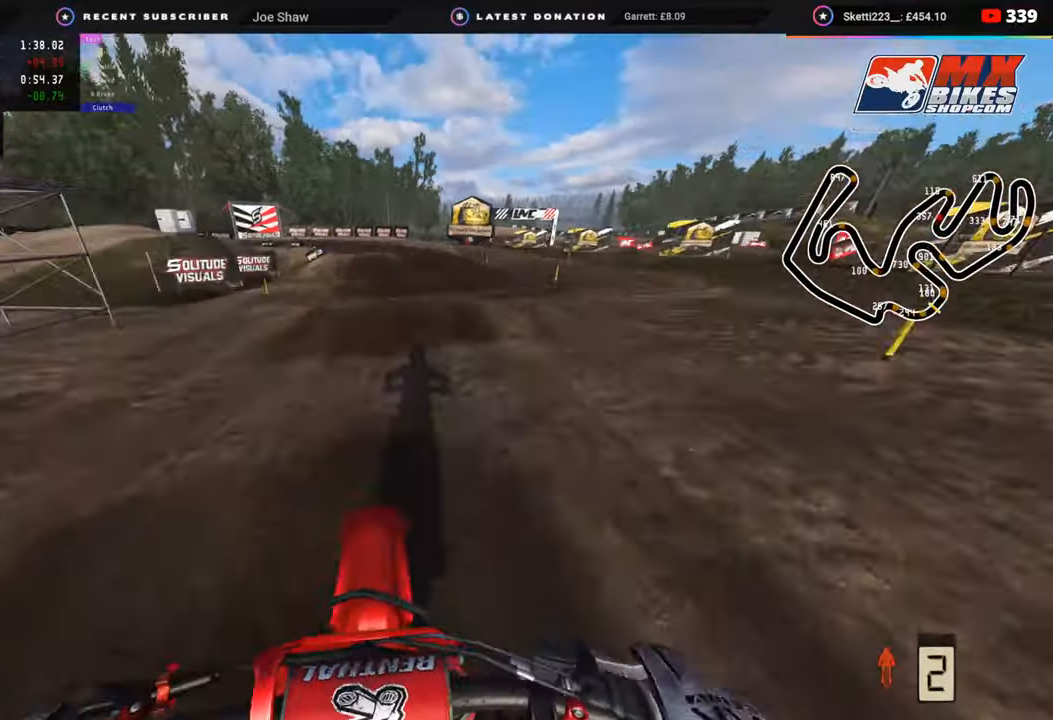
{"buttons": [], "left_stick": "down", "right_stick": "down-left", "events": [[33, "left_stick", "down-left"], [100, "R2", "up"], [133, "R2", "down"], [333, "R2", "up"], [333, "right_stick", "down"], [350, "left_stick", "down"], [483, "right_stick", "down-left"]]}
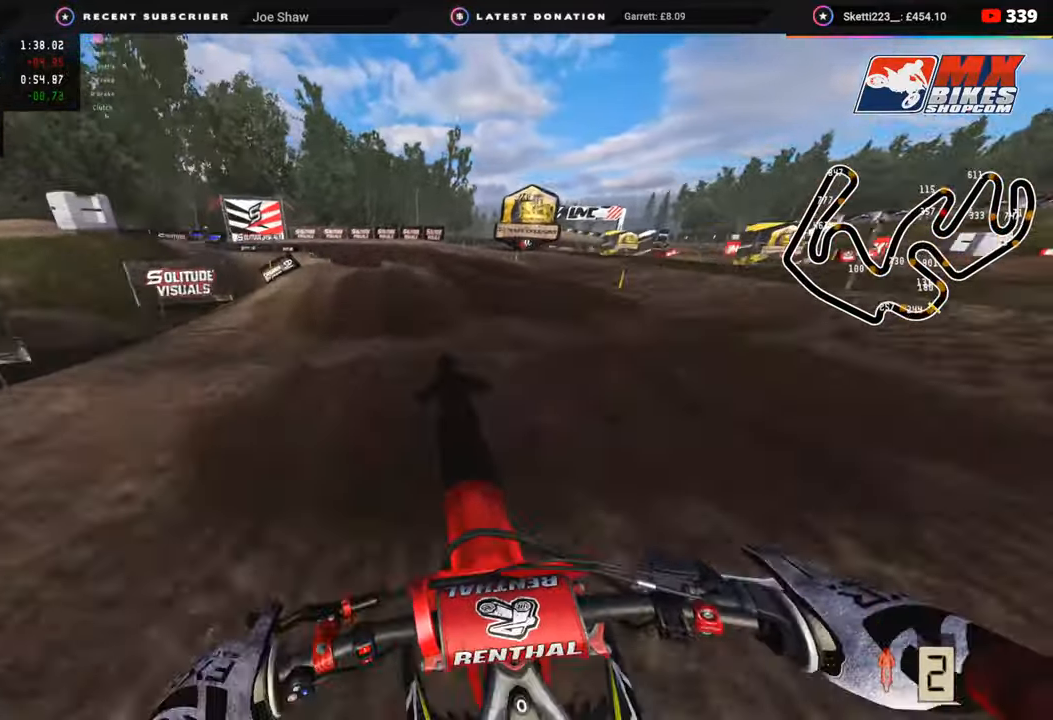
{"buttons": ["R3"], "left_stick": "down", "right_stick": "left", "events": [[300, "right_stick", "left"], [350, "L2", "down"], [367, "R3", "down"], [467, "L2", "up"]]}
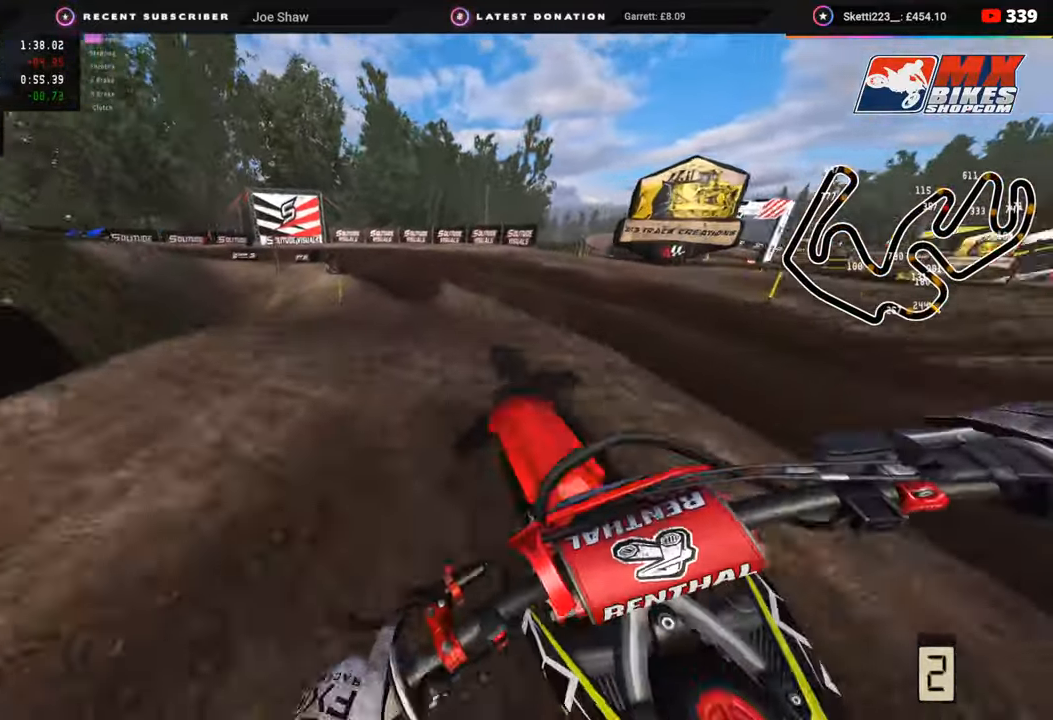
{"buttons": ["R2"], "left_stick": "right", "right_stick": "center", "events": [[33, "right_stick", "down-left"], [133, "R3", "up"], [200, "R2", "down"], [200, "left_stick", "right"], [250, "right_stick", "center"]]}
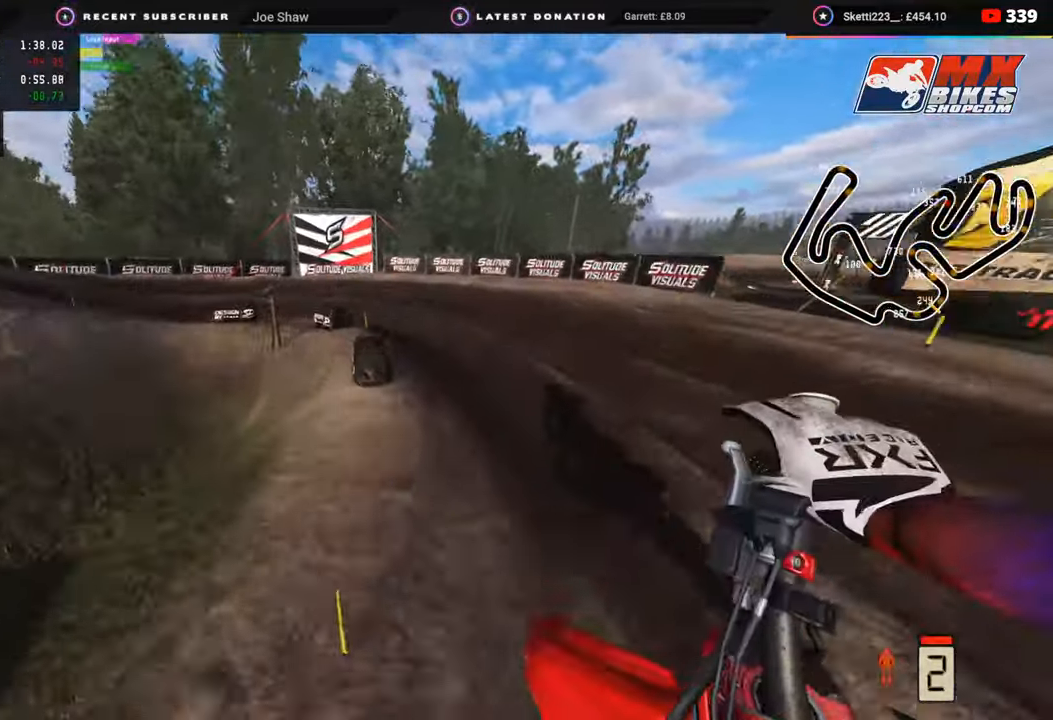
{"buttons": ["R3"], "left_stick": "down-left", "right_stick": "down-left", "events": [[183, "R2", "up"], [183, "left_stick", "center"], [200, "right_stick", "left"], [267, "R3", "down"], [267, "left_stick", "down"], [300, "right_stick", "down-left"], [333, "left_stick", "down-left"]]}
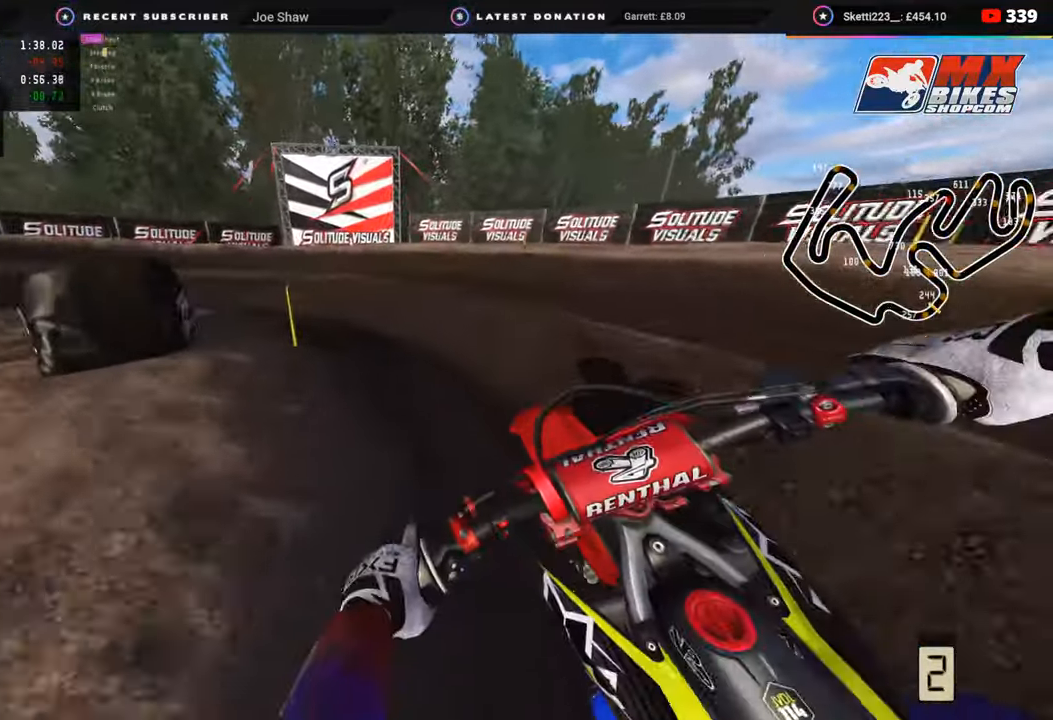
{"buttons": ["R2", "R3"], "left_stick": "down-left", "right_stick": "center", "events": [[167, "right_stick", "center"], [500, "R2", "down"]]}
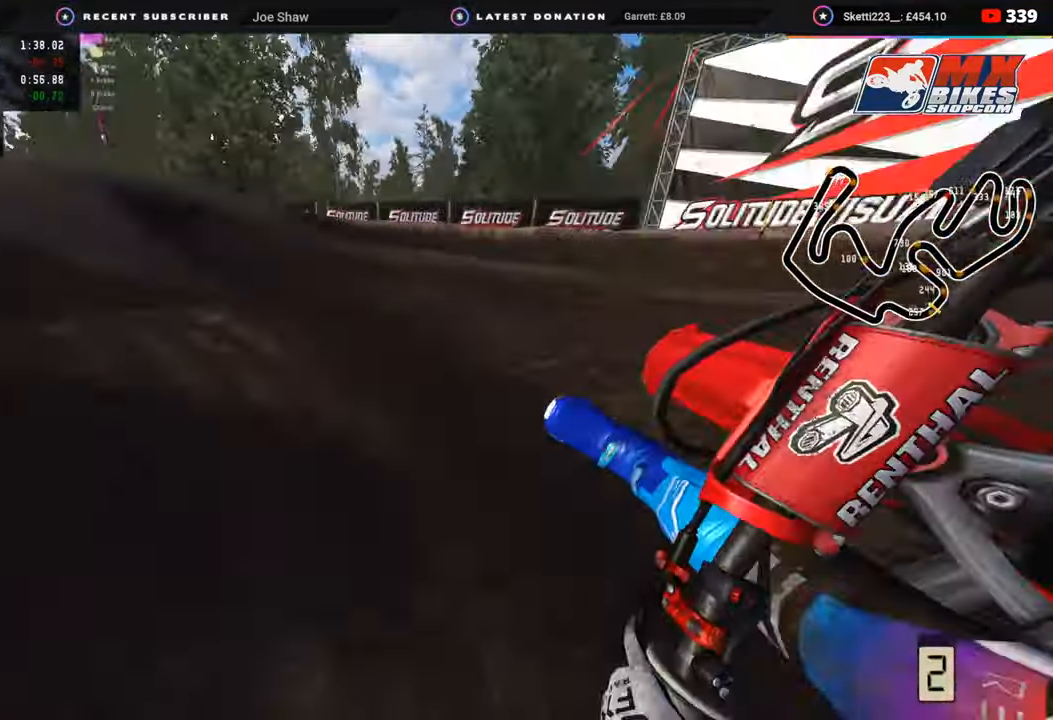
{"buttons": ["R2"], "left_stick": "down-left", "right_stick": "center", "events": [[450, "R3", "up"]]}
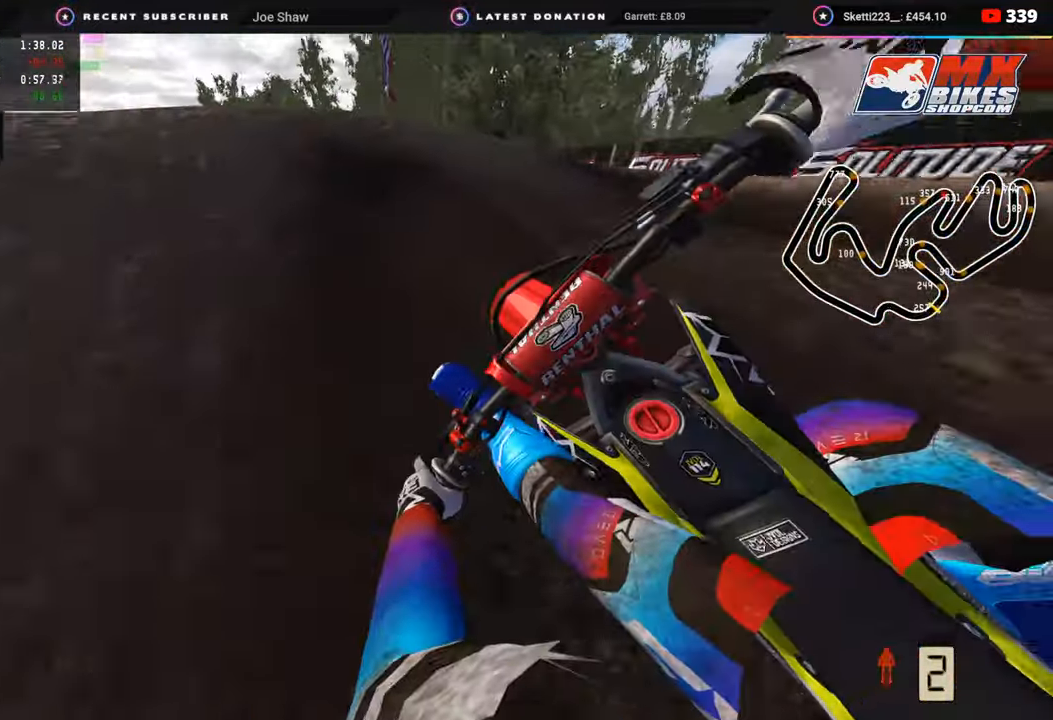
{"buttons": ["R3"], "left_stick": "down-left", "right_stick": "center", "events": [[183, "R2", "up"], [233, "right_stick", "up"], [300, "R3", "down"], [483, "right_stick", "center"]]}
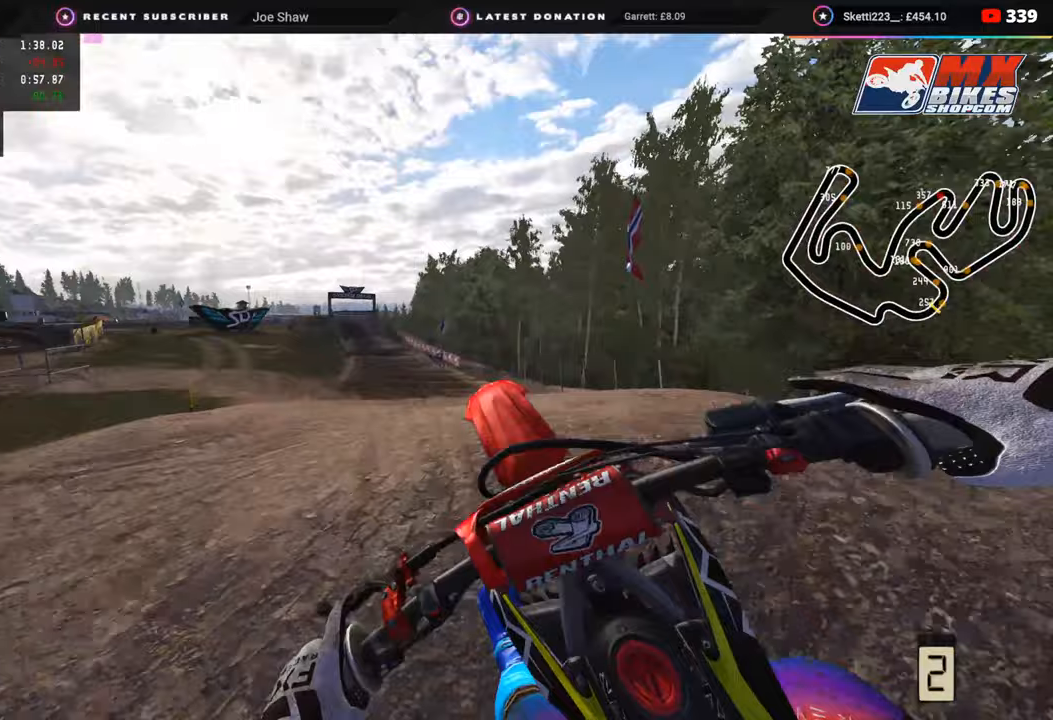
{"buttons": ["R2"], "left_stick": "up-right", "right_stick": "down-right", "events": [[50, "left_stick", "down"], [167, "R2", "down"], [167, "right_stick", "down"], [183, "left_stick", "right"], [217, "TRIANGLE", "down"], [283, "right_stick", "down-right"], [317, "TRIANGLE", "up"], [333, "R3", "up"], [500, "left_stick", "up-right"]]}
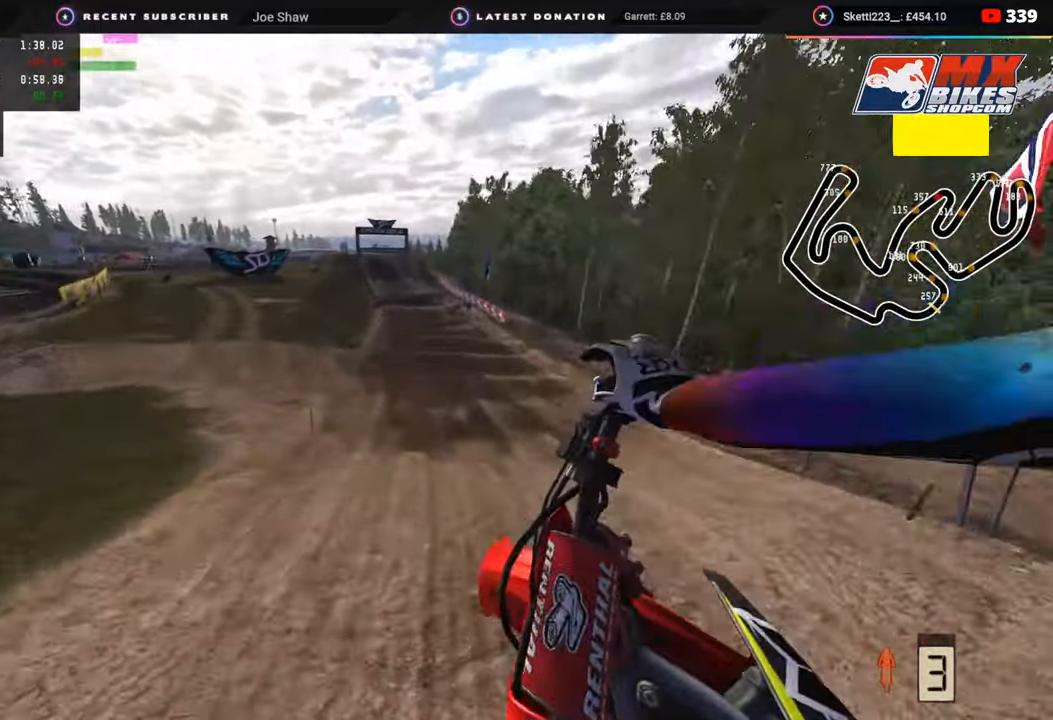
{"buttons": ["R2"], "left_stick": "center", "right_stick": "center", "events": [[133, "right_stick", "center"], [383, "left_stick", "center"]]}
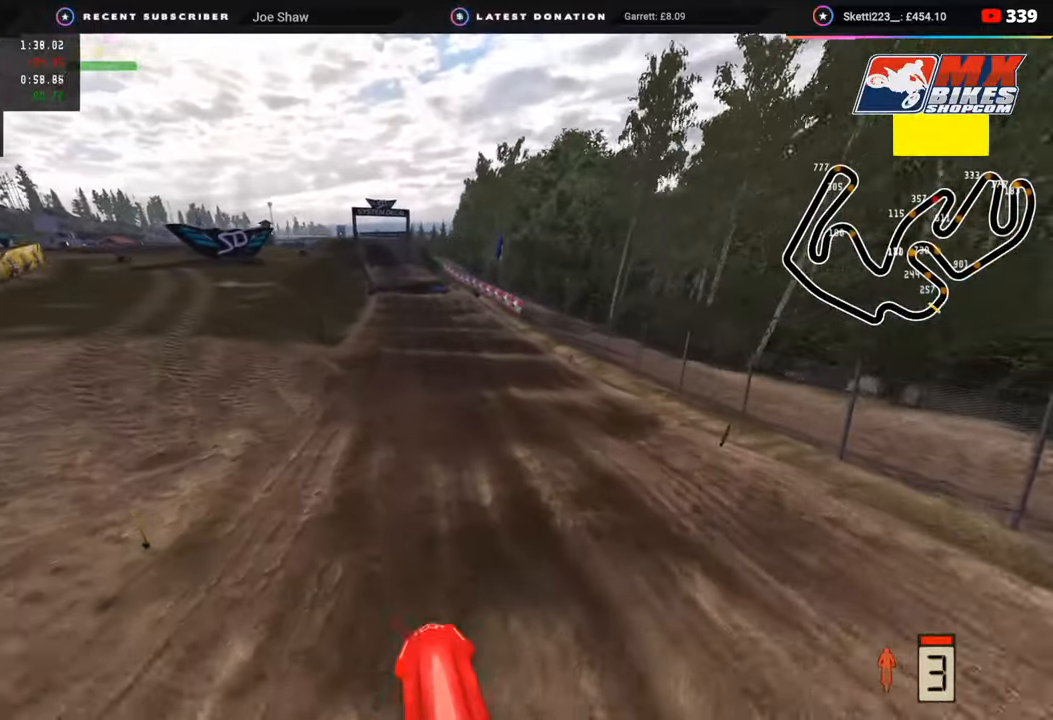
{"buttons": ["R2", "R3"], "left_stick": "center", "right_stick": "up-left", "events": [[33, "right_stick", "up-left"], [333, "R3", "down"]]}
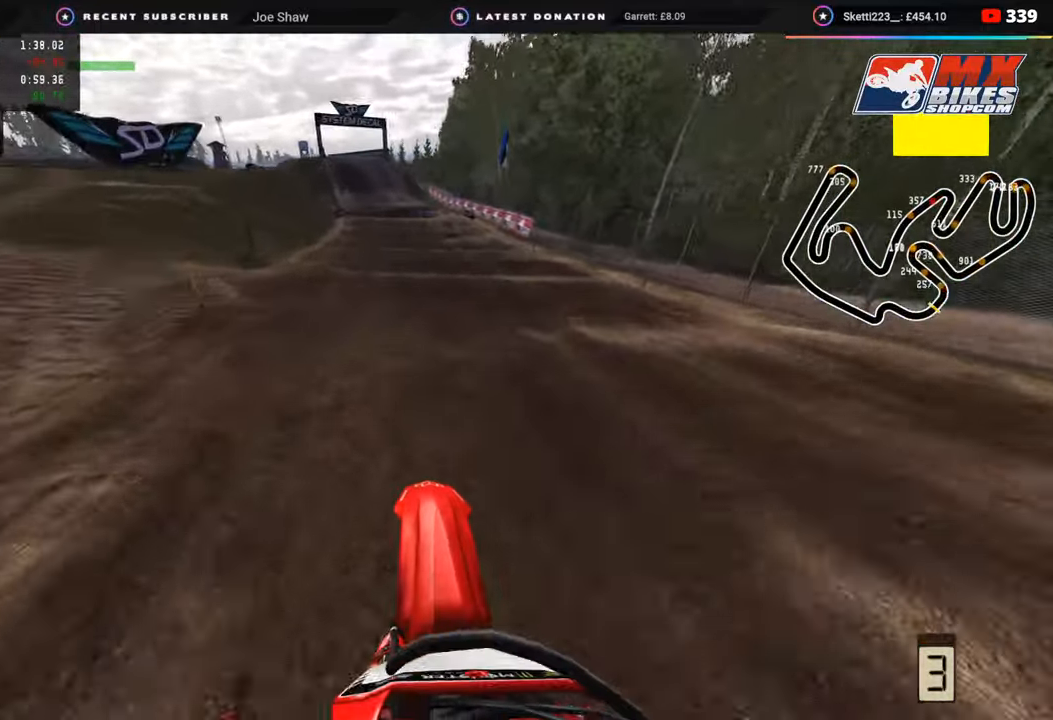
{"buttons": ["R2", "R3"], "left_stick": "center", "right_stick": "up-left", "events": []}
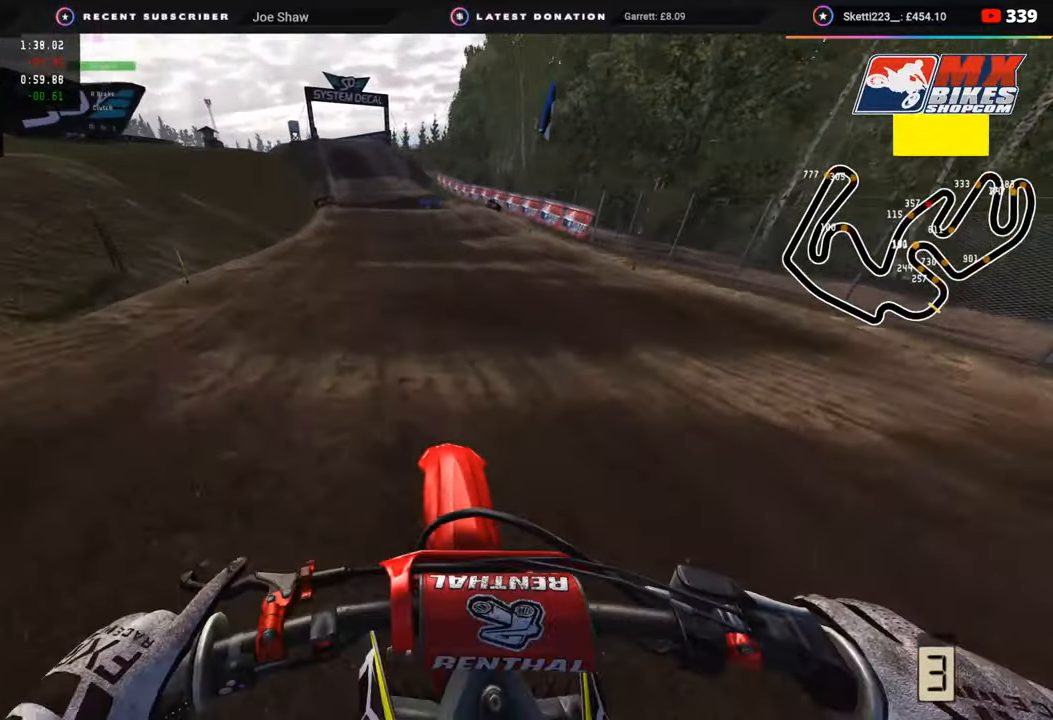
{"buttons": ["R2", "R3"], "left_stick": "center", "right_stick": "center", "events": [[433, "right_stick", "center"]]}
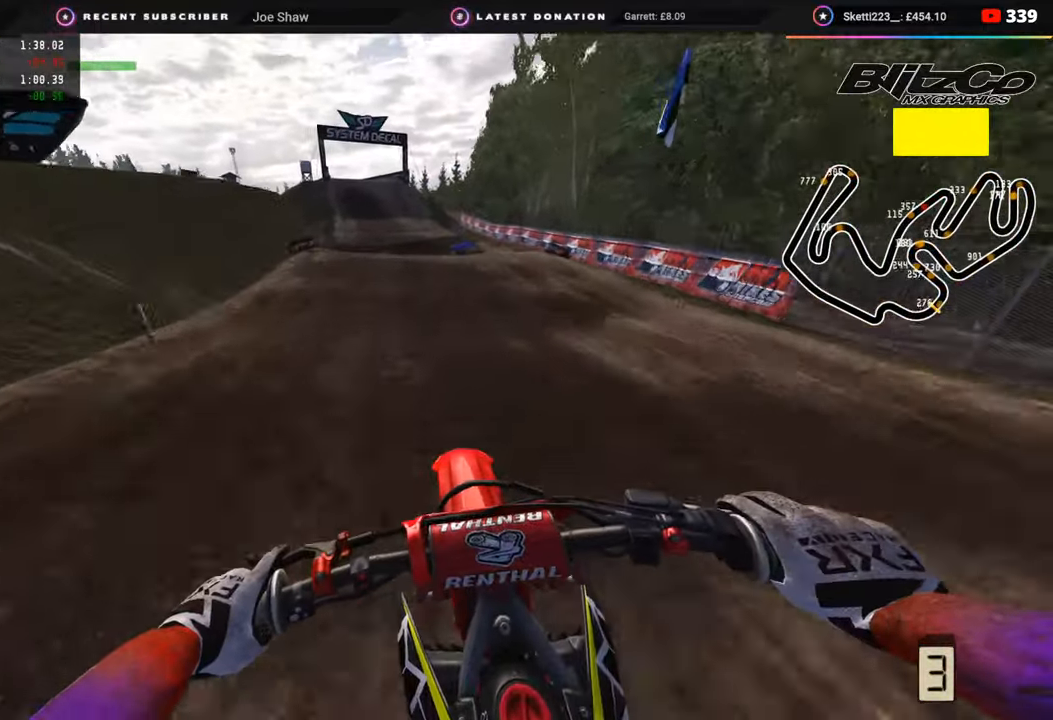
{"buttons": ["R2", "R3"], "left_stick": "down-left", "right_stick": "up-left", "events": [[67, "R3", "up"], [67, "right_stick", "left"], [183, "left_stick", "down-left"], [183, "right_stick", "center"], [300, "right_stick", "up-left"], [367, "R3", "down"]]}
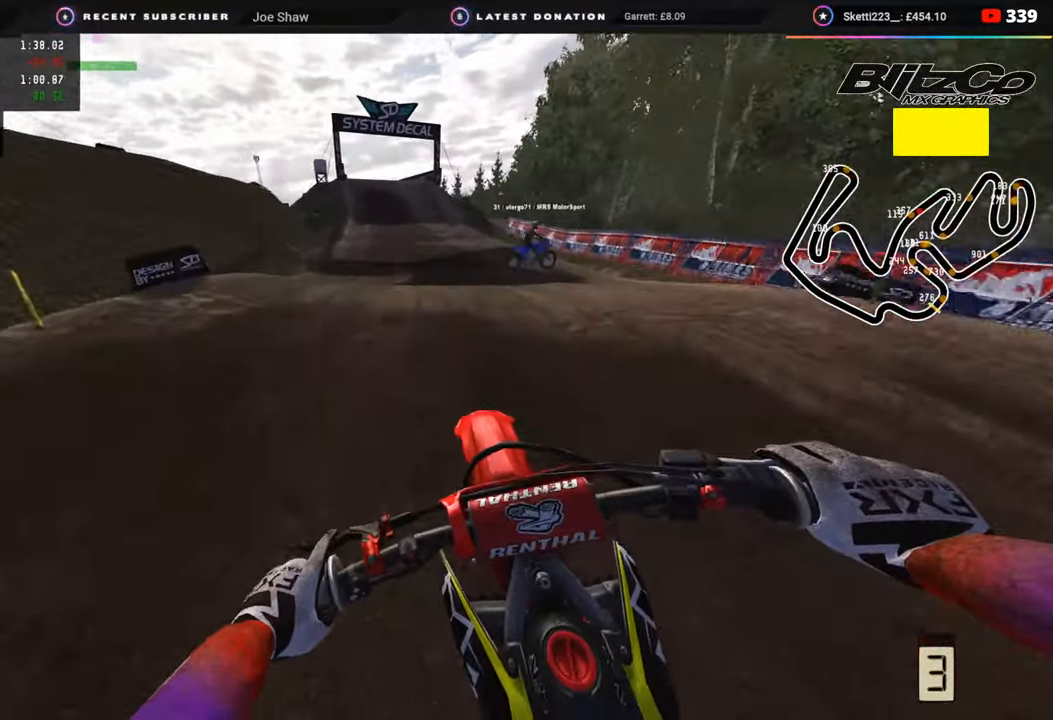
{"buttons": ["R2"], "left_stick": "up-right", "right_stick": "up-left", "events": [[150, "left_stick", "center"], [167, "R3", "up"], [267, "left_stick", "up-right"]]}
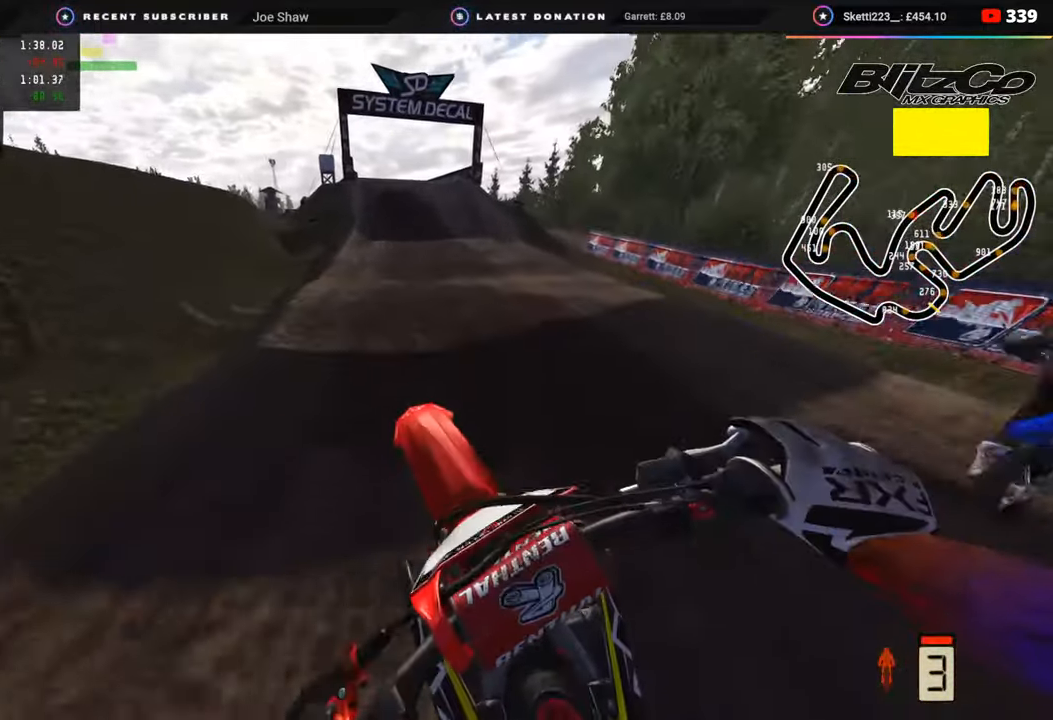
{"buttons": ["R2", "R3"], "left_stick": "down-left", "right_stick": "left", "events": [[67, "left_stick", "center"], [267, "right_stick", "left"], [283, "R3", "down"], [383, "left_stick", "down-left"]]}
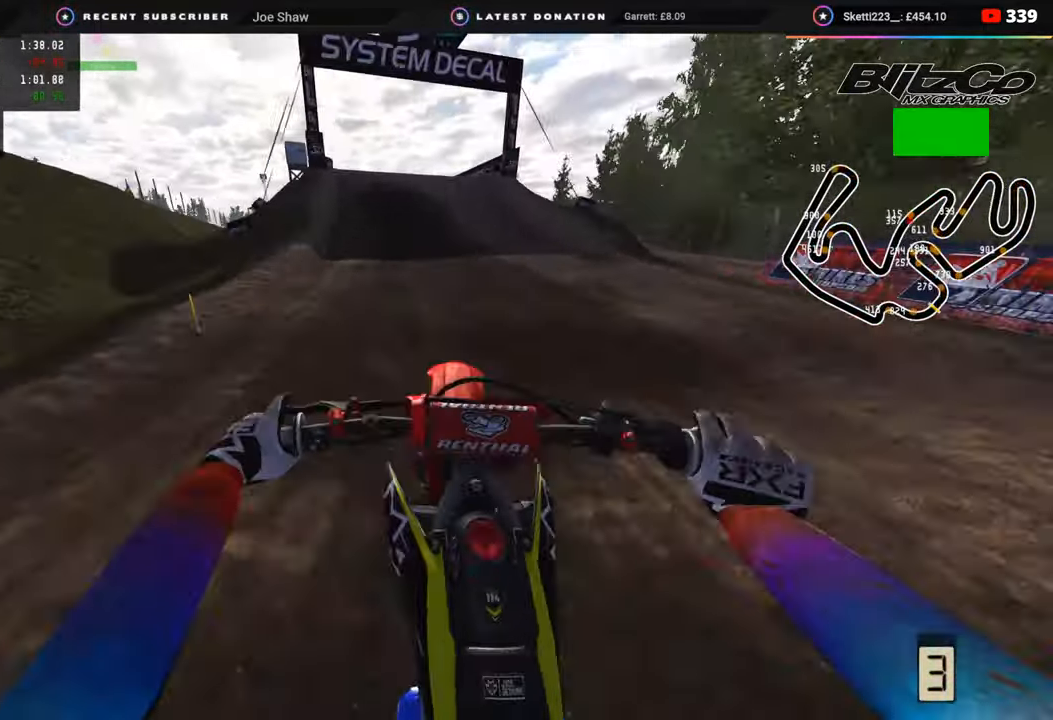
{"buttons": ["R2"], "left_stick": "down-left", "right_stick": "down-left", "events": [[117, "right_stick", "down-left"], [183, "R3", "up"]]}
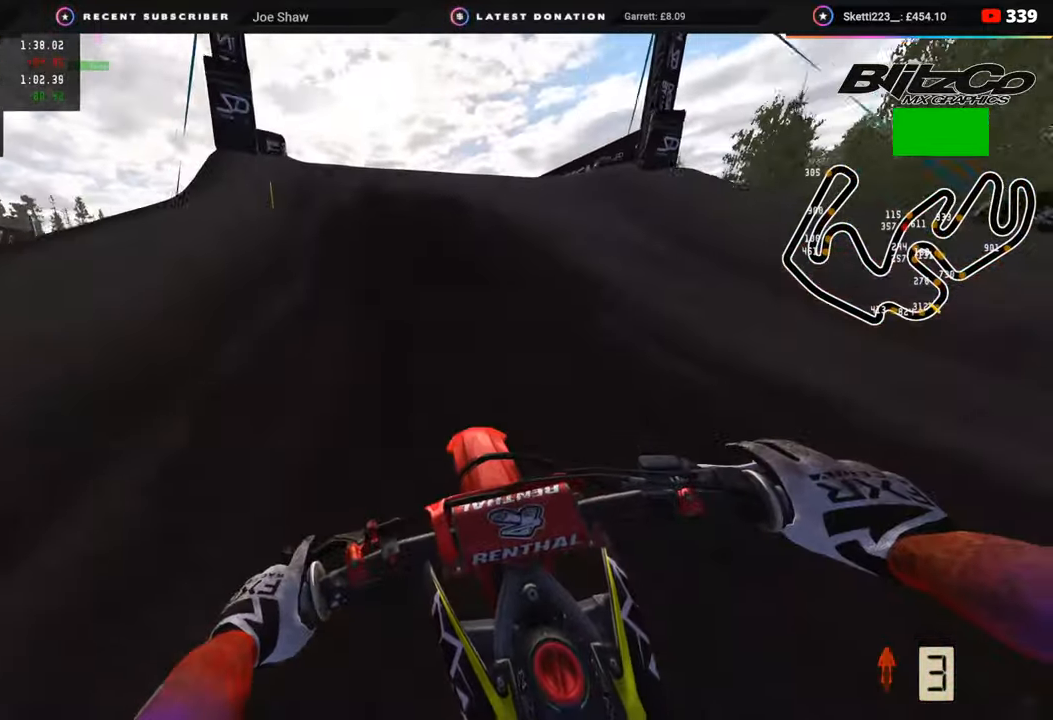
{"buttons": [], "left_stick": "center", "right_stick": "down-right", "events": [[83, "right_stick", "left"], [200, "right_stick", "up-left"], [283, "R3", "down"], [300, "R2", "up"], [317, "right_stick", "center"], [333, "left_stick", "left"], [433, "right_stick", "down-right"], [467, "R3", "up"], [500, "left_stick", "center"]]}
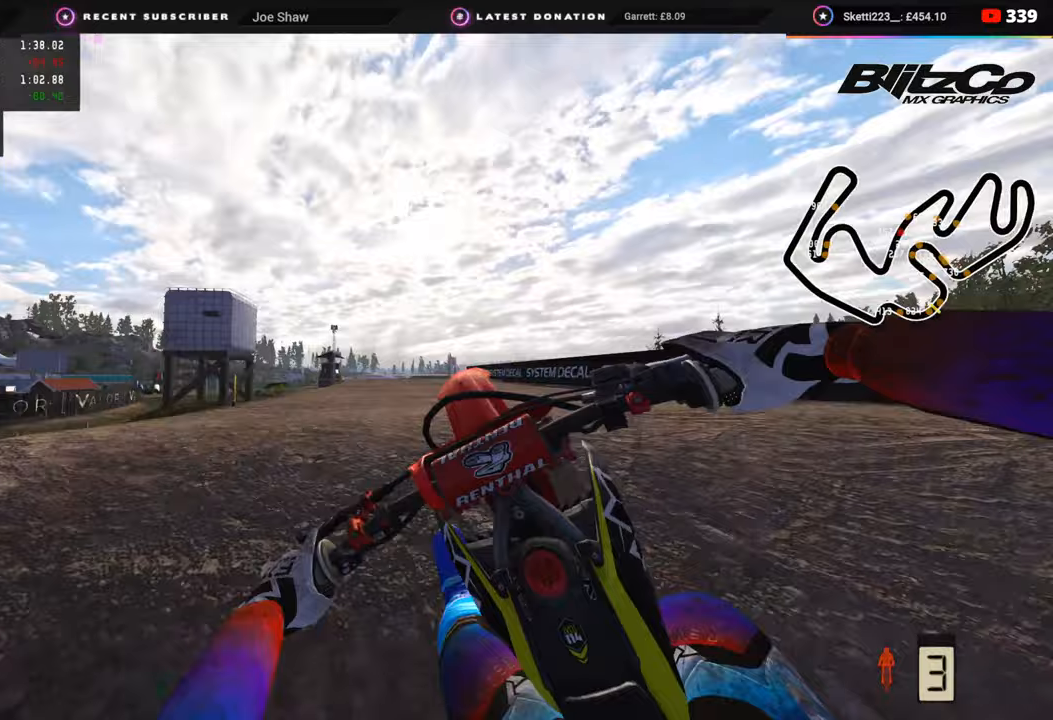
{"buttons": [], "left_stick": "center", "right_stick": "down-right", "events": []}
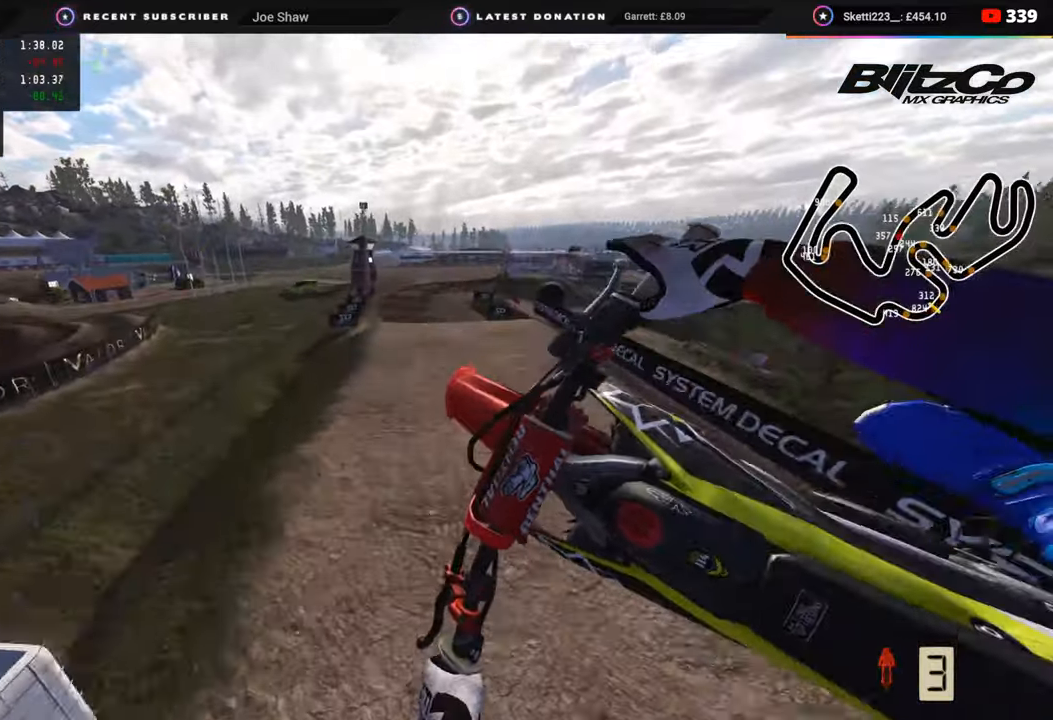
{"buttons": [], "left_stick": "left", "right_stick": "right", "events": [[67, "R2", "down"], [233, "R2", "up"], [250, "SQUARE", "down"], [283, "left_stick", "left"], [367, "SQUARE", "up"], [433, "right_stick", "right"]]}
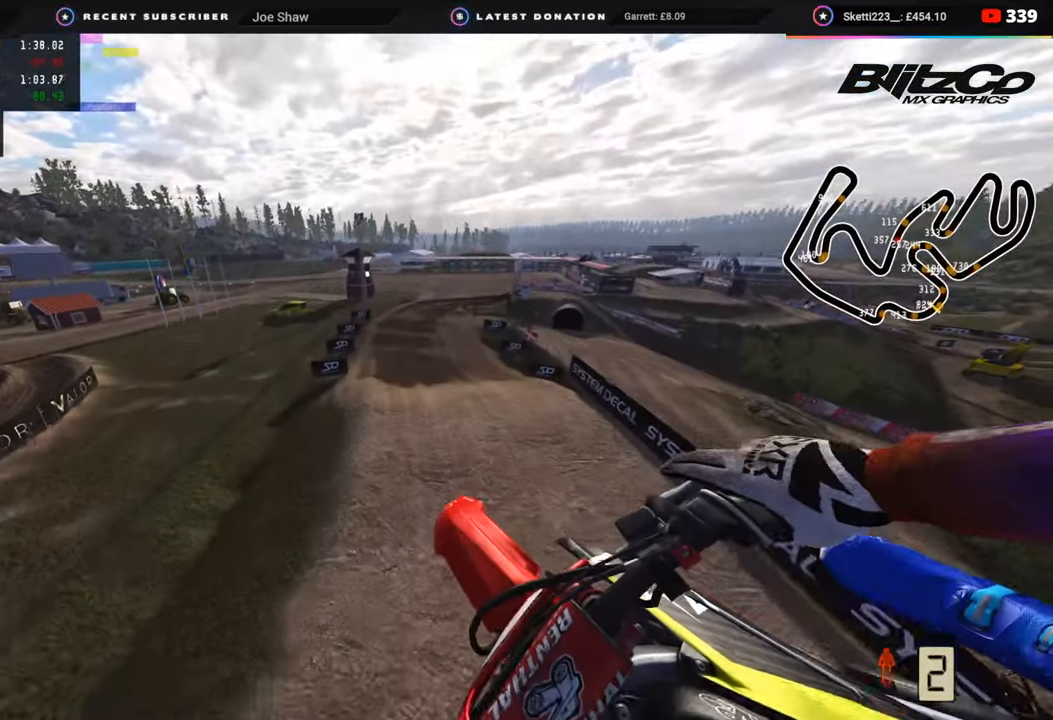
{"buttons": ["R2"], "left_stick": "left", "right_stick": "up-right", "events": [[317, "R2", "down"], [350, "right_stick", "up-right"]]}
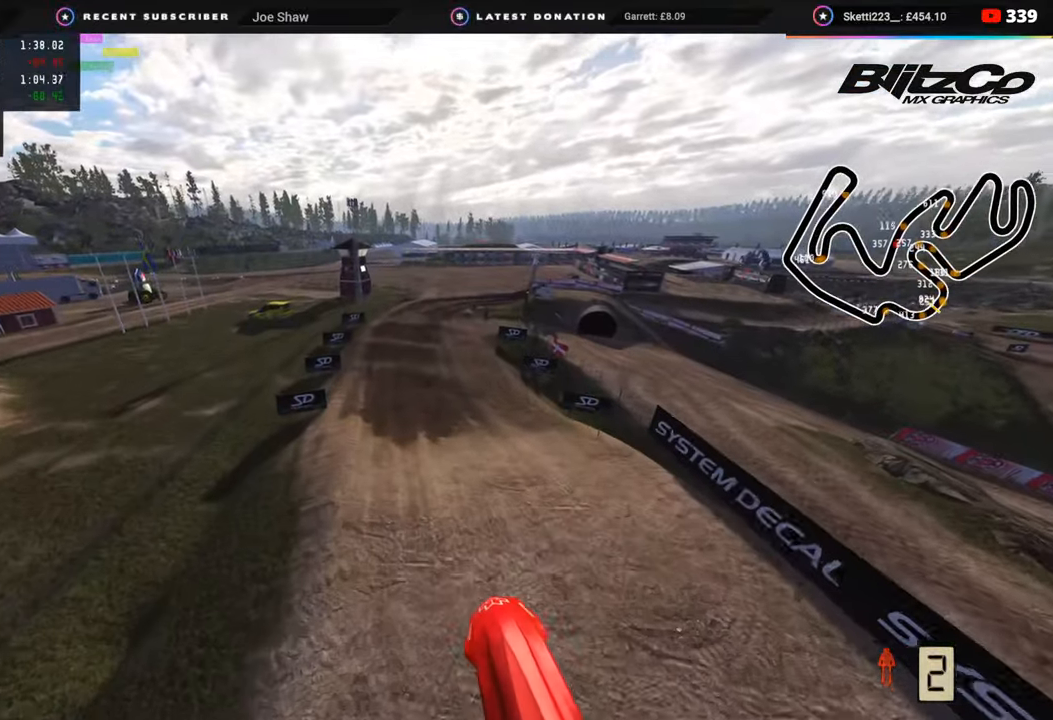
{"buttons": ["R2"], "left_stick": "left", "right_stick": "up-right", "events": []}
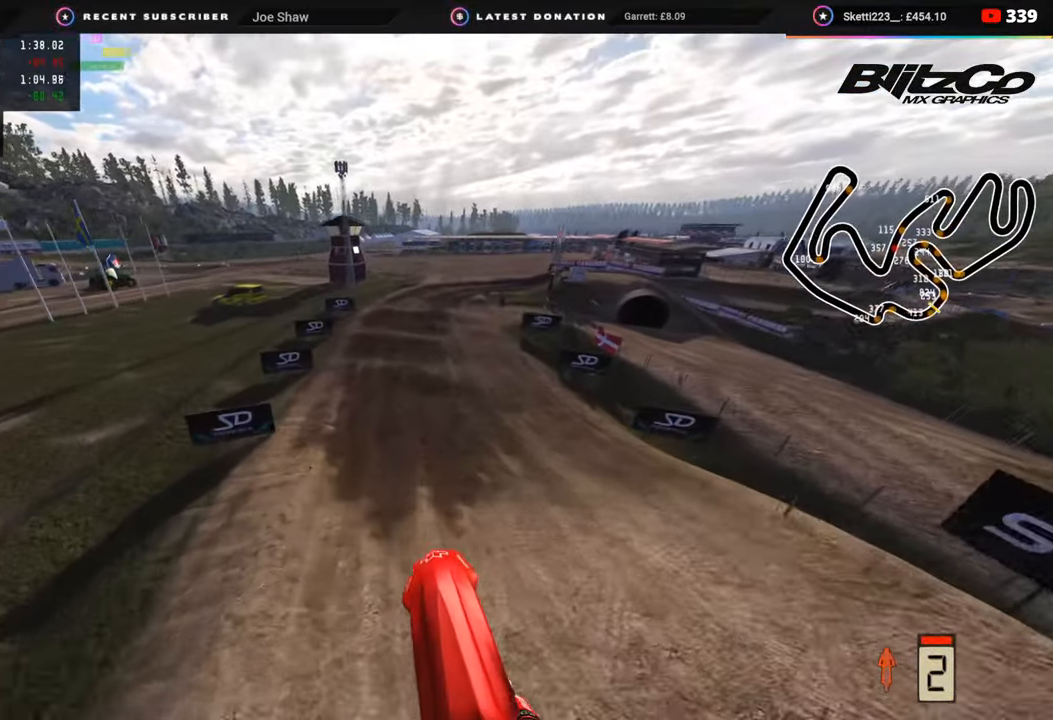
{"buttons": ["R2", "R3"], "left_stick": "left", "right_stick": "center", "events": [[467, "R3", "down"], [467, "right_stick", "center"]]}
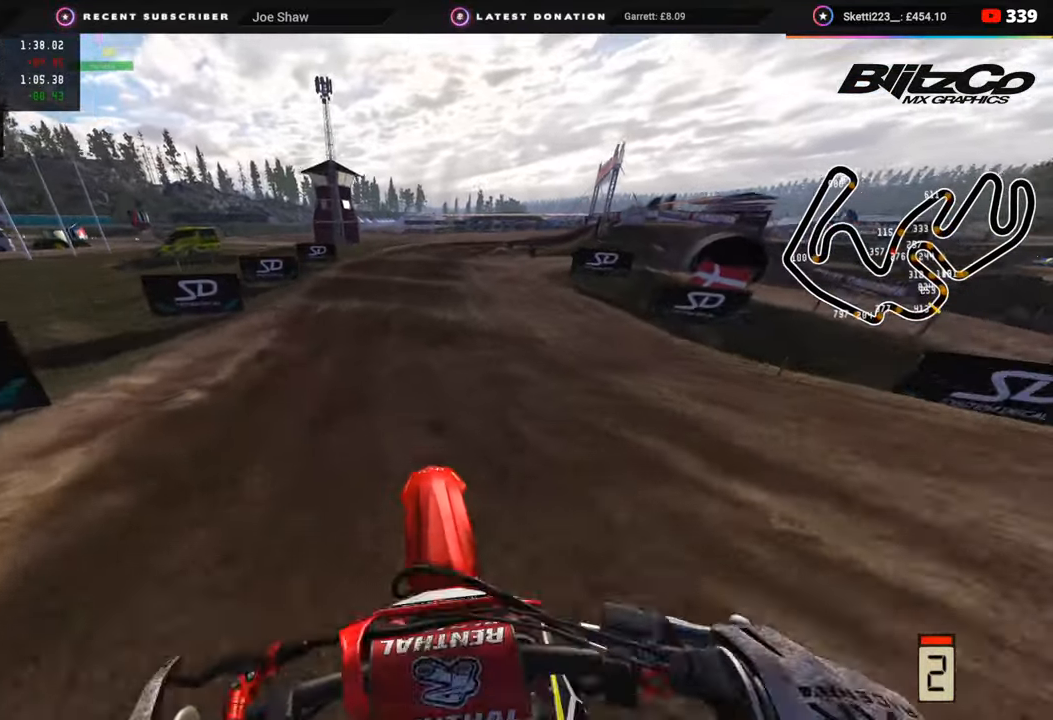
{"buttons": [], "left_stick": "up-right", "right_stick": "down-left", "events": [[50, "left_stick", "center"], [200, "left_stick", "up-right"], [250, "R3", "up"], [433, "R2", "up"], [433, "right_stick", "down-left"]]}